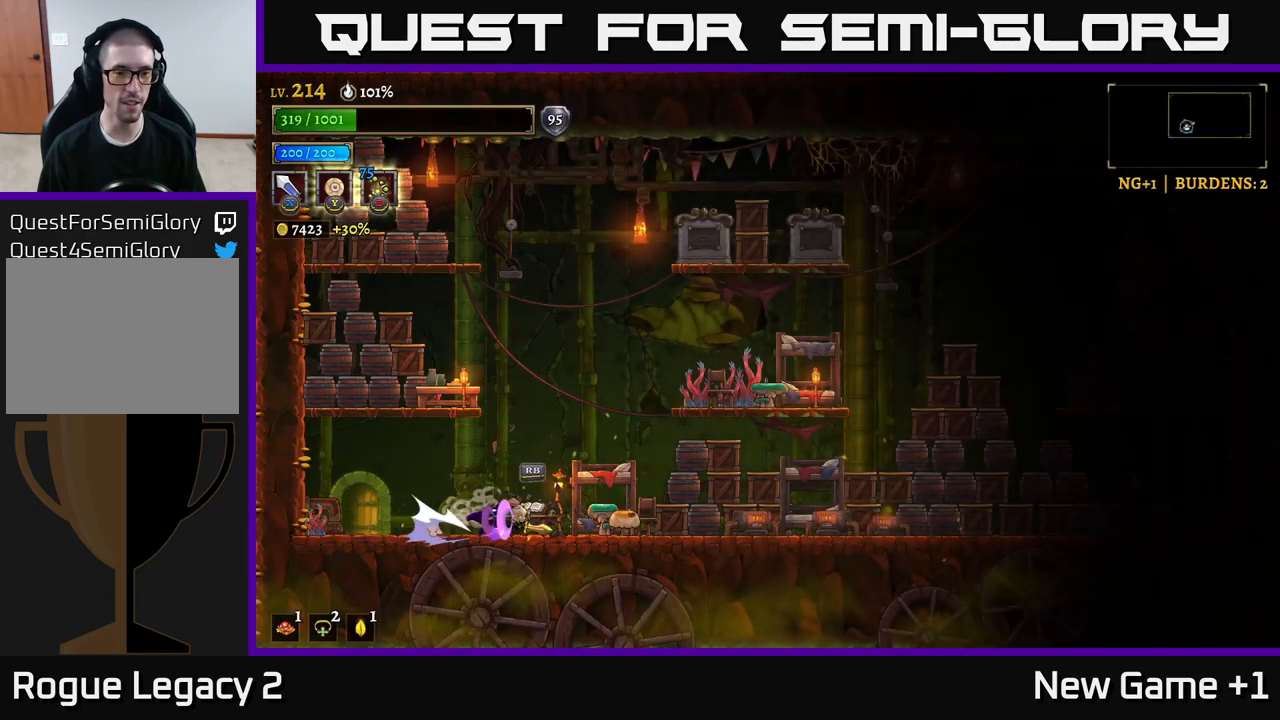
Gameplay with a controller (Xbox layout); each line is a JSON object with the inputs held at the frame after it. "events" lists button and stick changes between this image and that frame as [ms after this image, input, new state], when the widget could be followed in between.
{"buttons": ["X", "R2"], "left_stick": "right", "right_stick": "center", "events": [[50, "X", "down"], [217, "X", "up"], [467, "X", "down"]]}
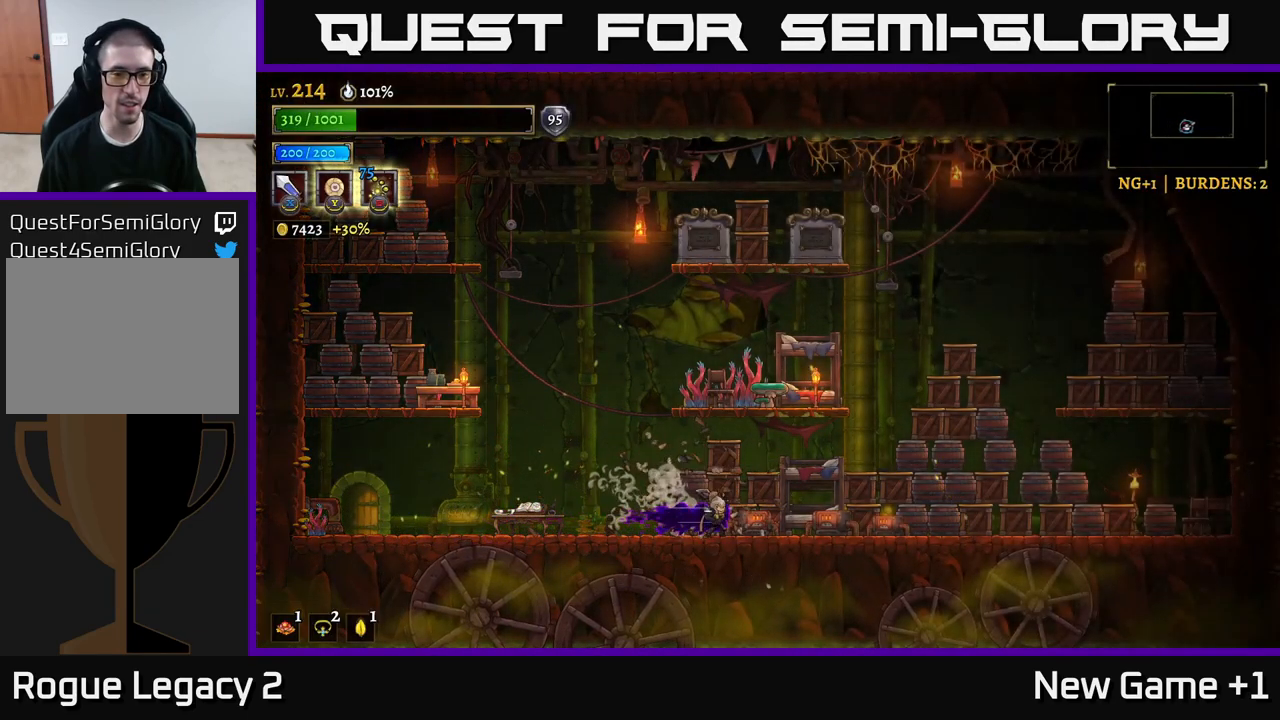
{"buttons": ["R2"], "left_stick": "right", "right_stick": "center", "events": [[100, "X", "up"], [417, "R2", "up"], [500, "R2", "down"]]}
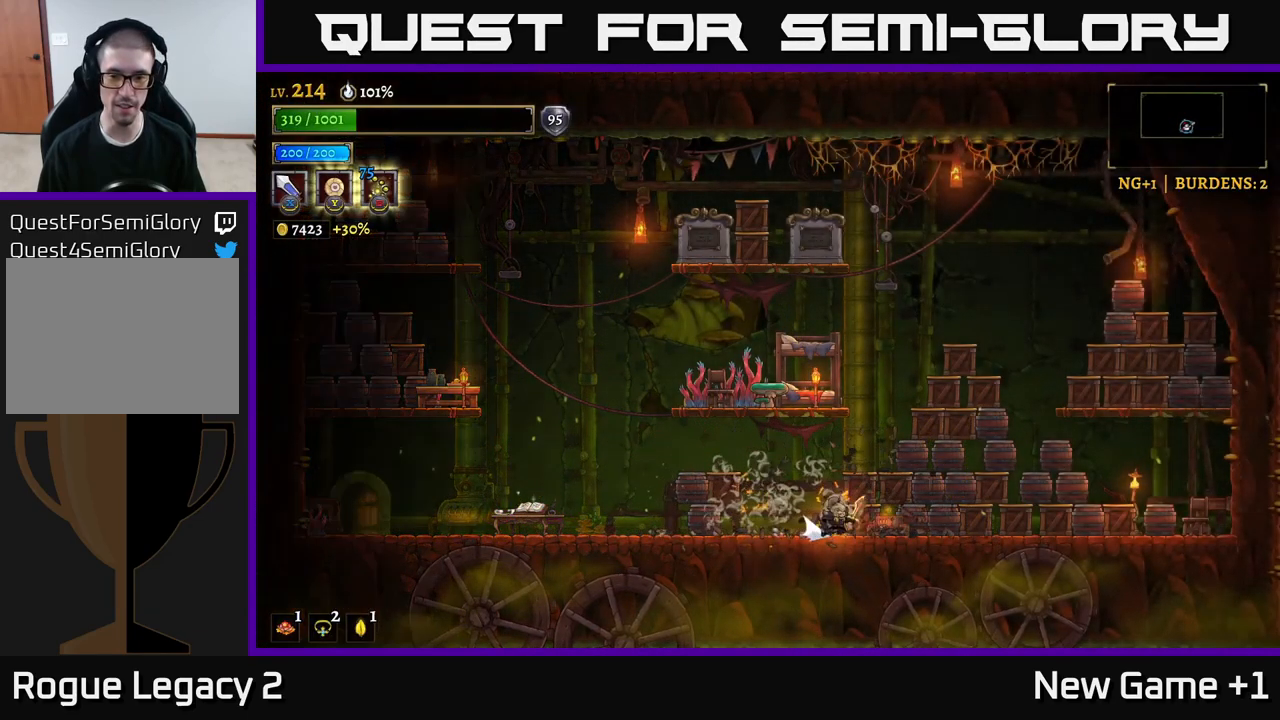
{"buttons": ["X", "R2"], "left_stick": "right", "right_stick": "center", "events": [[34, "X", "down"], [250, "X", "up"], [300, "R2", "up"], [467, "R2", "down"], [484, "X", "down"]]}
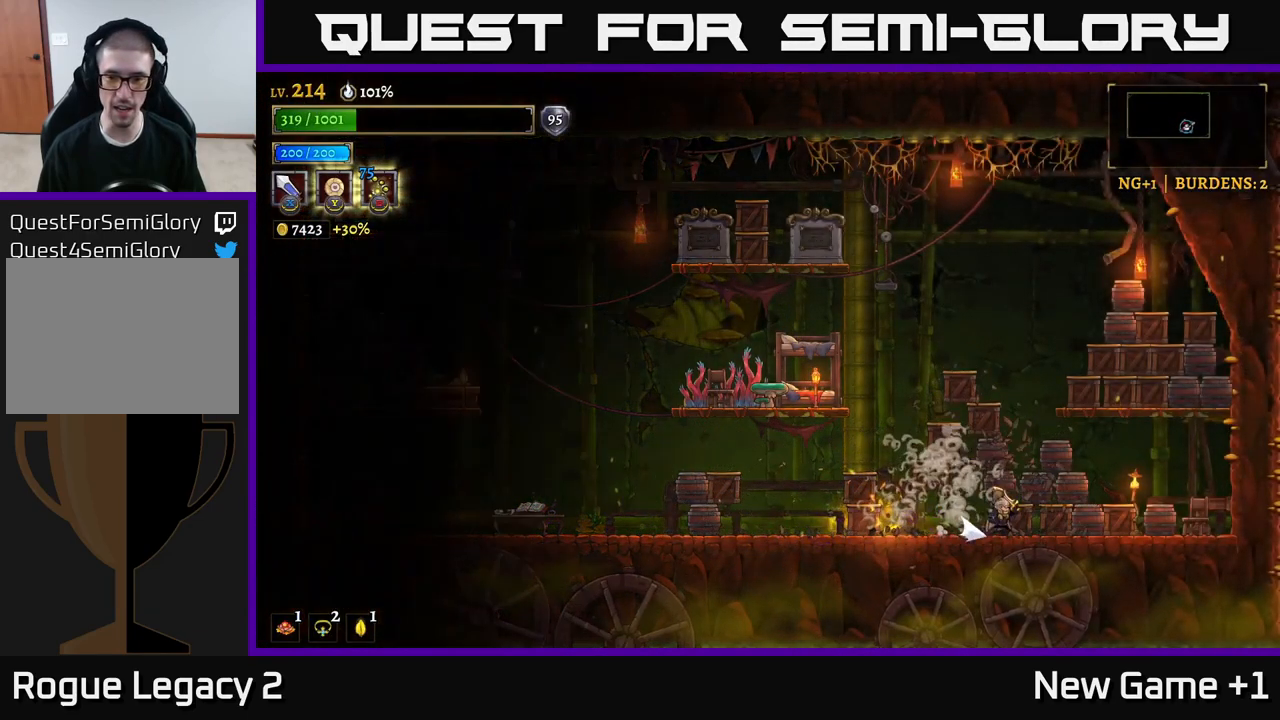
{"buttons": ["X", "R2"], "left_stick": "right", "right_stick": "center", "events": [[200, "X", "up"], [284, "R2", "up"], [450, "R2", "down"], [467, "X", "down"]]}
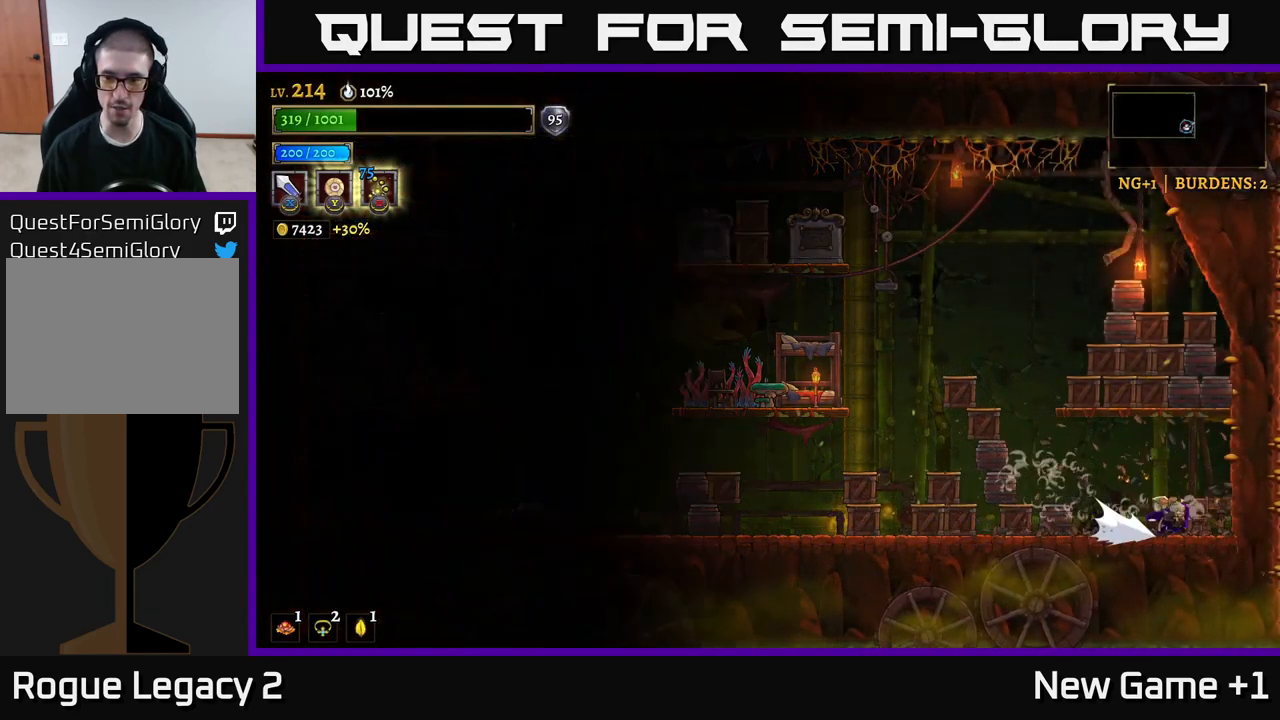
{"buttons": ["A", "X"], "left_stick": "center", "right_stick": "center", "events": [[134, "R2", "up"], [134, "X", "up"], [184, "left_stick", "center"], [234, "left_stick", "left"], [250, "A", "down"], [450, "X", "down"], [450, "left_stick", "center"]]}
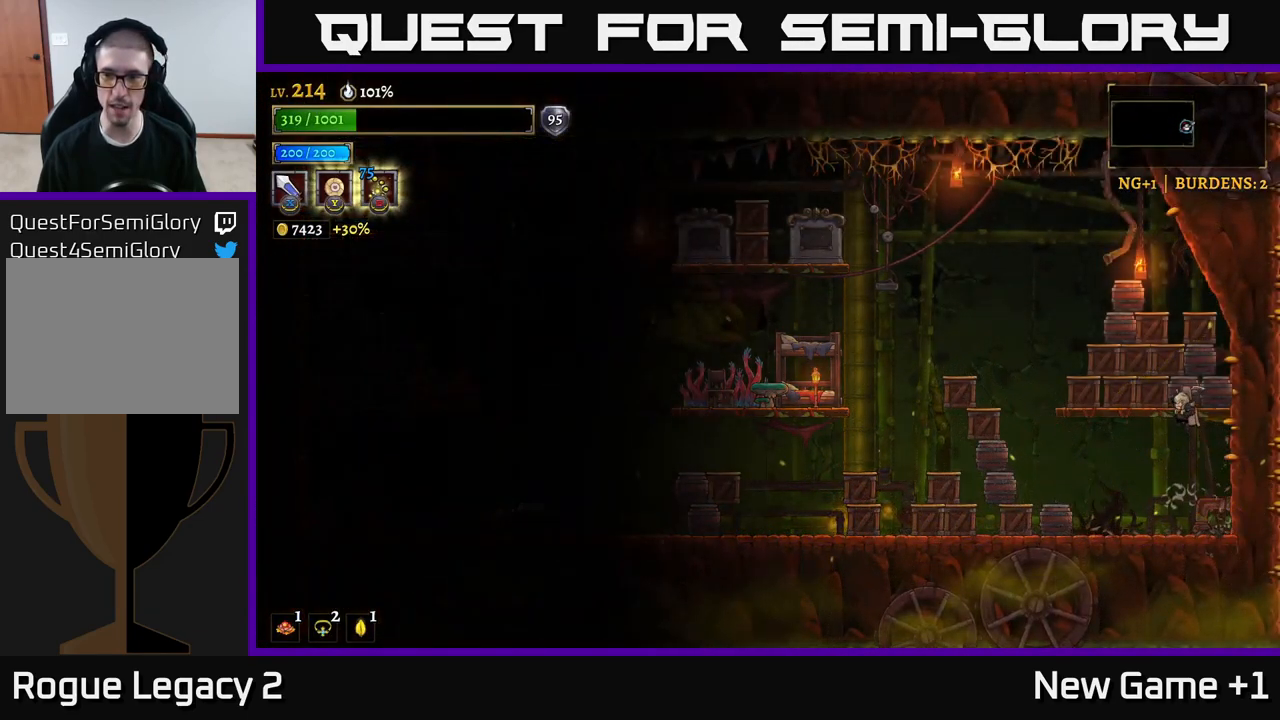
{"buttons": [], "left_stick": "right", "right_stick": "center", "events": [[34, "left_stick", "left"], [117, "X", "up"], [184, "A", "up"], [300, "X", "down"], [300, "left_stick", "center"], [484, "X", "up"], [500, "left_stick", "right"]]}
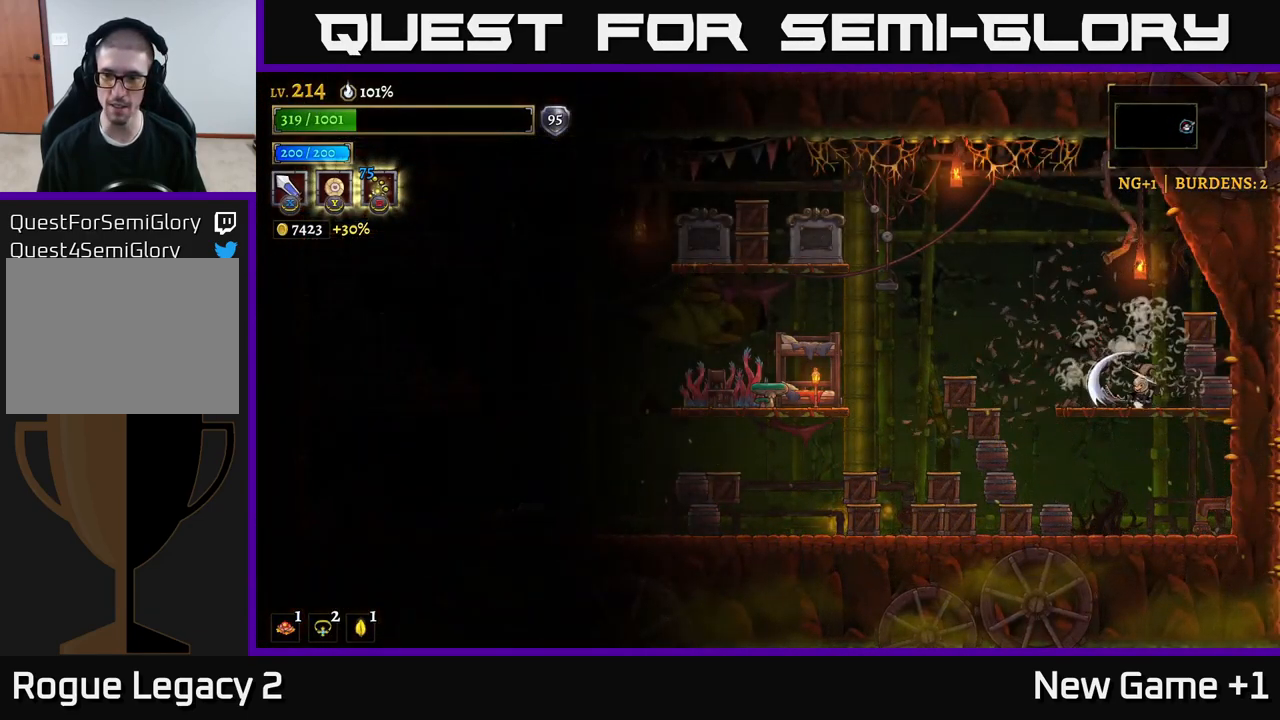
{"buttons": [], "left_stick": "right", "right_stick": "center", "events": [[267, "X", "down"], [467, "X", "up"]]}
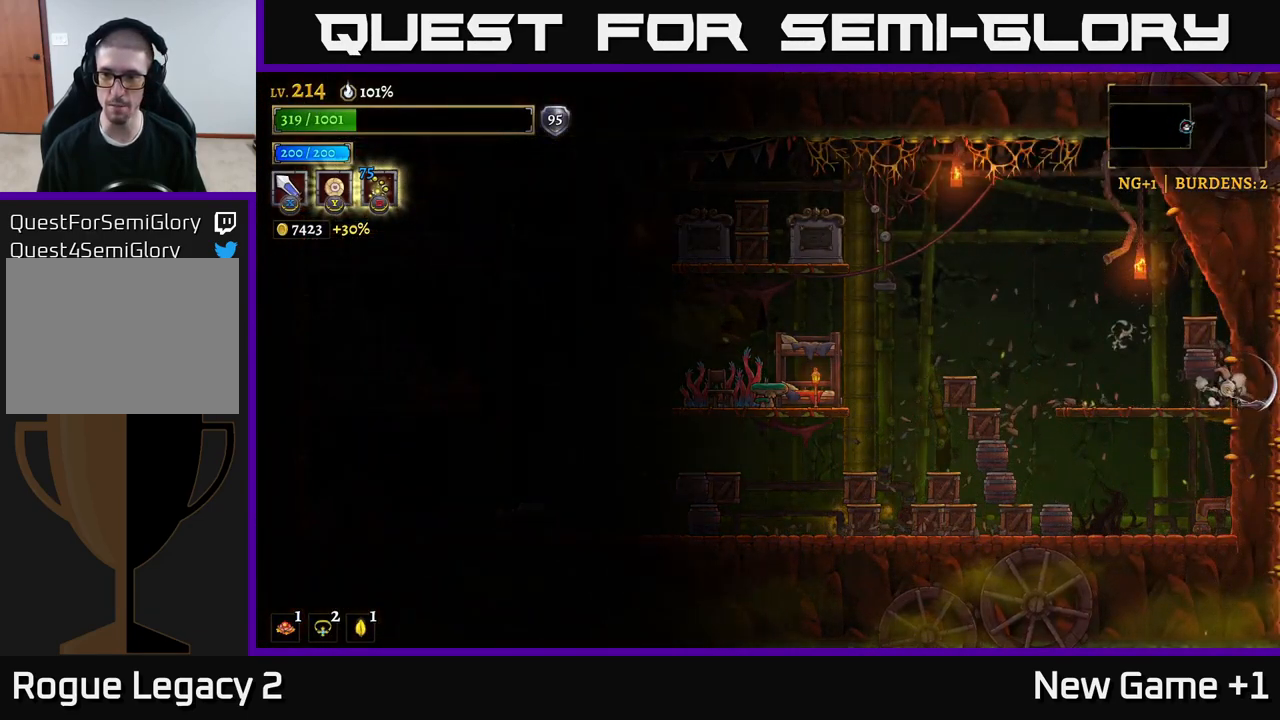
{"buttons": ["R2"], "left_stick": "left", "right_stick": "center", "events": [[17, "left_stick", "left"], [150, "X", "down"], [167, "left_stick", "center"], [250, "left_stick", "right"], [333, "X", "up"], [350, "left_stick", "left"], [516, "R2", "down"]]}
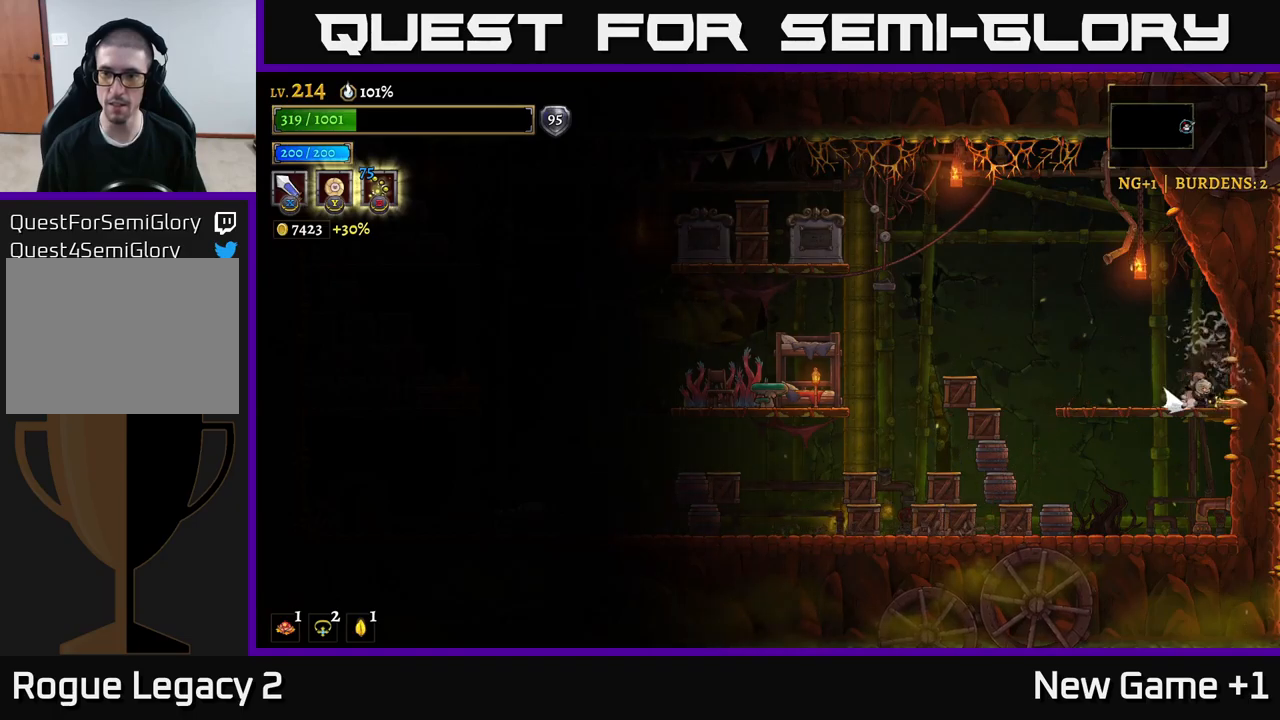
{"buttons": [], "left_stick": "left", "right_stick": "center", "events": [[34, "L2", "down"], [67, "R2", "up"], [217, "X", "down"], [250, "L2", "up"], [417, "X", "up"]]}
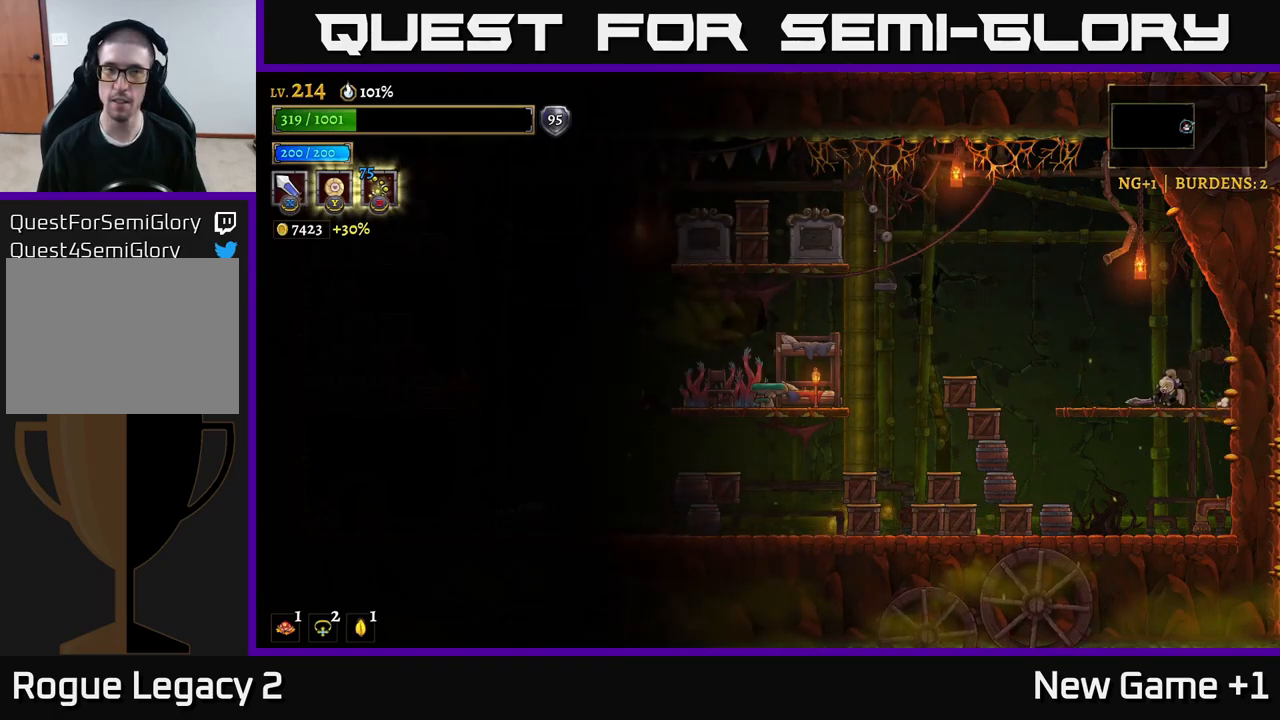
{"buttons": ["X"], "left_stick": "left", "right_stick": "center", "events": [[250, "L2", "down"], [384, "X", "down"], [434, "L2", "up"]]}
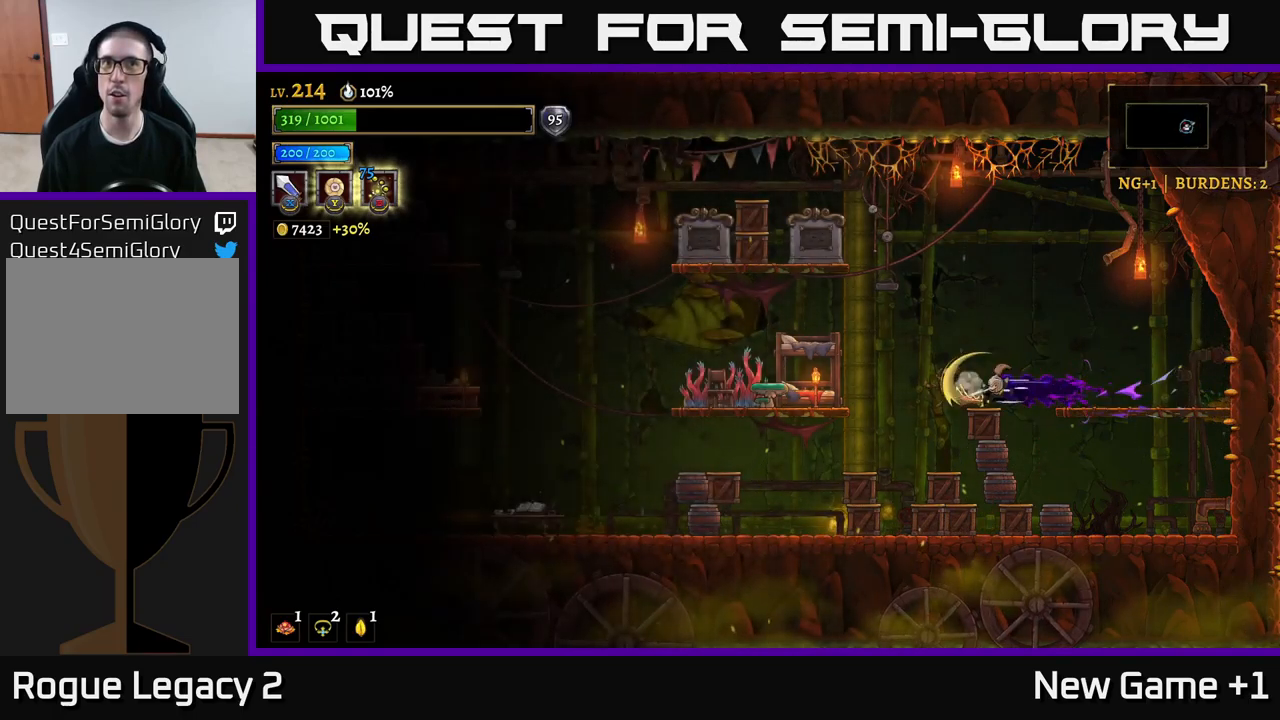
{"buttons": ["X"], "left_stick": "left", "right_stick": "center", "events": [[167, "X", "up"], [167, "left_stick", "right"], [317, "left_stick", "left"], [367, "X", "down"]]}
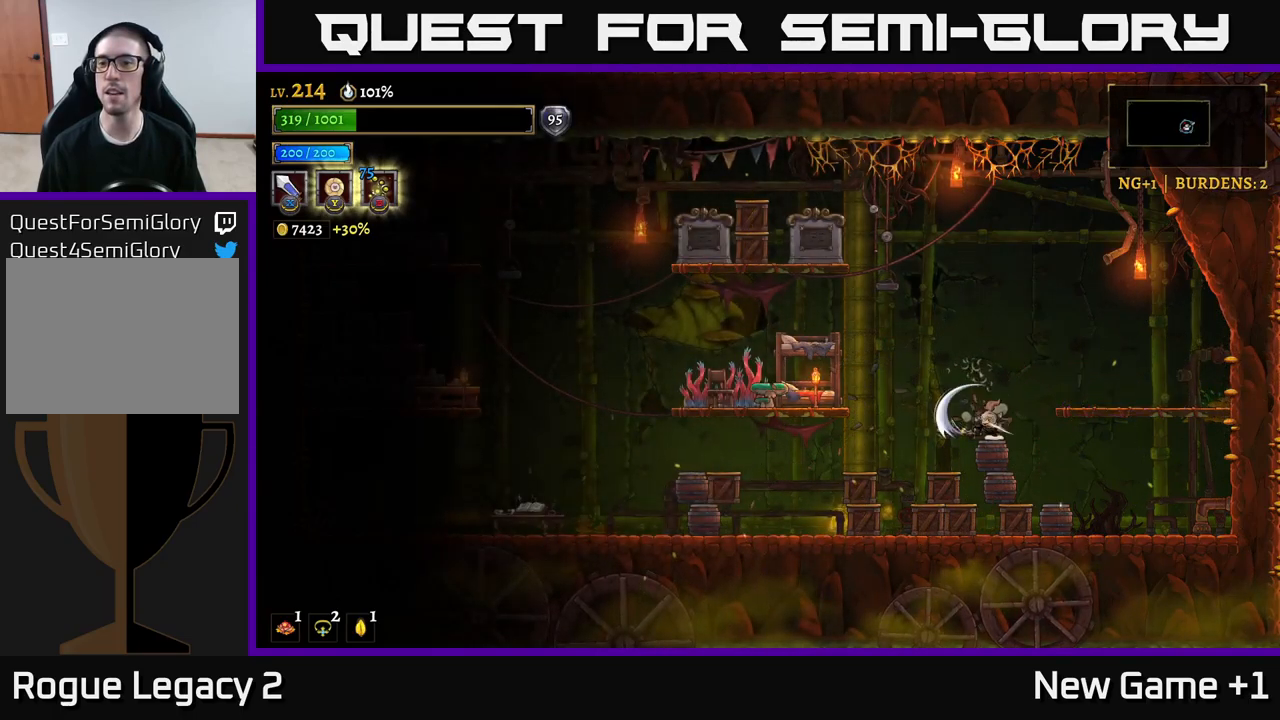
{"buttons": [], "left_stick": "right", "right_stick": "center", "events": [[34, "left_stick", "right"], [100, "X", "up"]]}
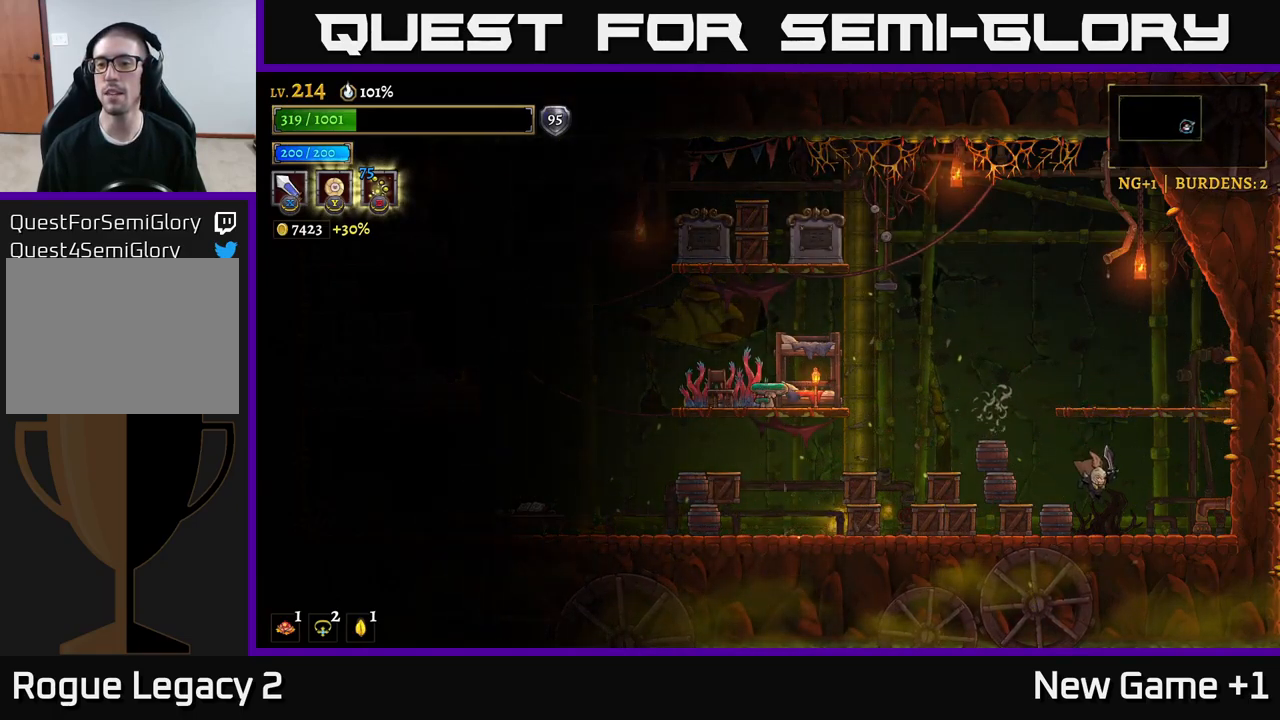
{"buttons": [], "left_stick": "left", "right_stick": "center", "events": [[100, "left_stick", "left"], [150, "X", "down"], [367, "A", "down"], [367, "X", "up"], [450, "X", "down"], [467, "A", "up"], [484, "X", "up"]]}
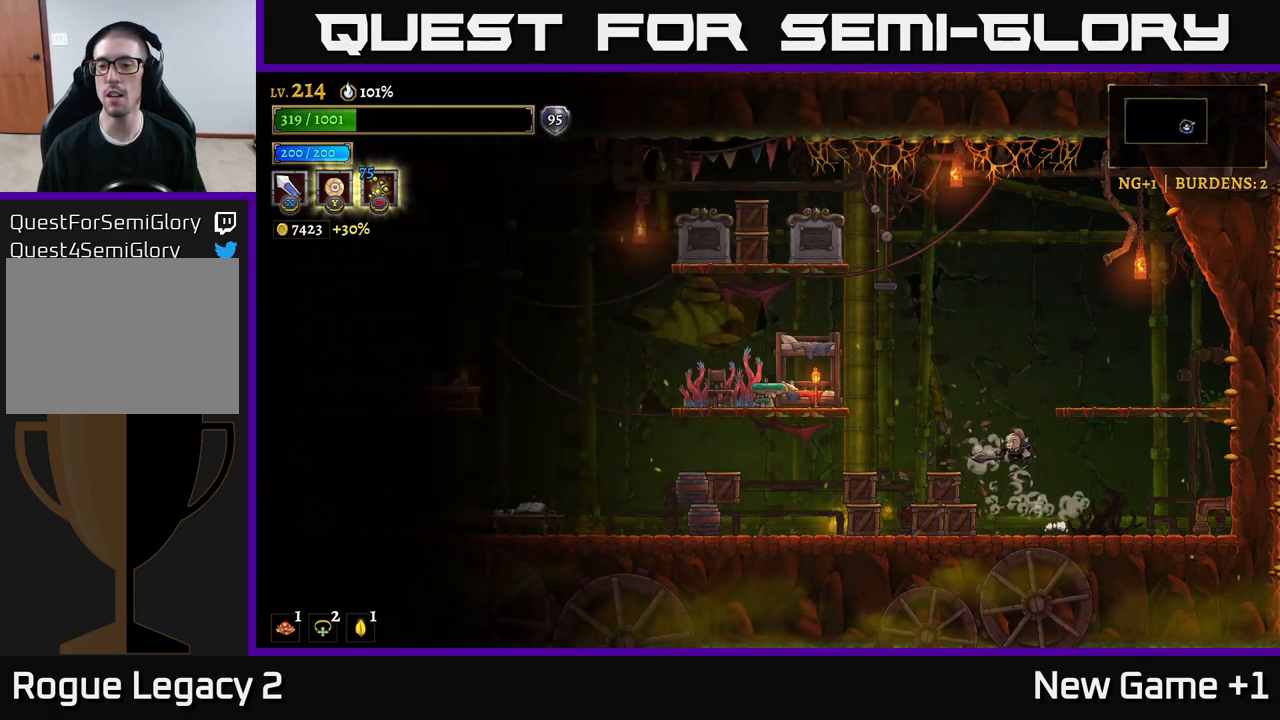
{"buttons": [], "left_stick": "left", "right_stick": "center", "events": [[117, "left_stick", "right"], [217, "left_stick", "center"], [267, "left_stick", "left"], [284, "X", "down"], [484, "X", "up"]]}
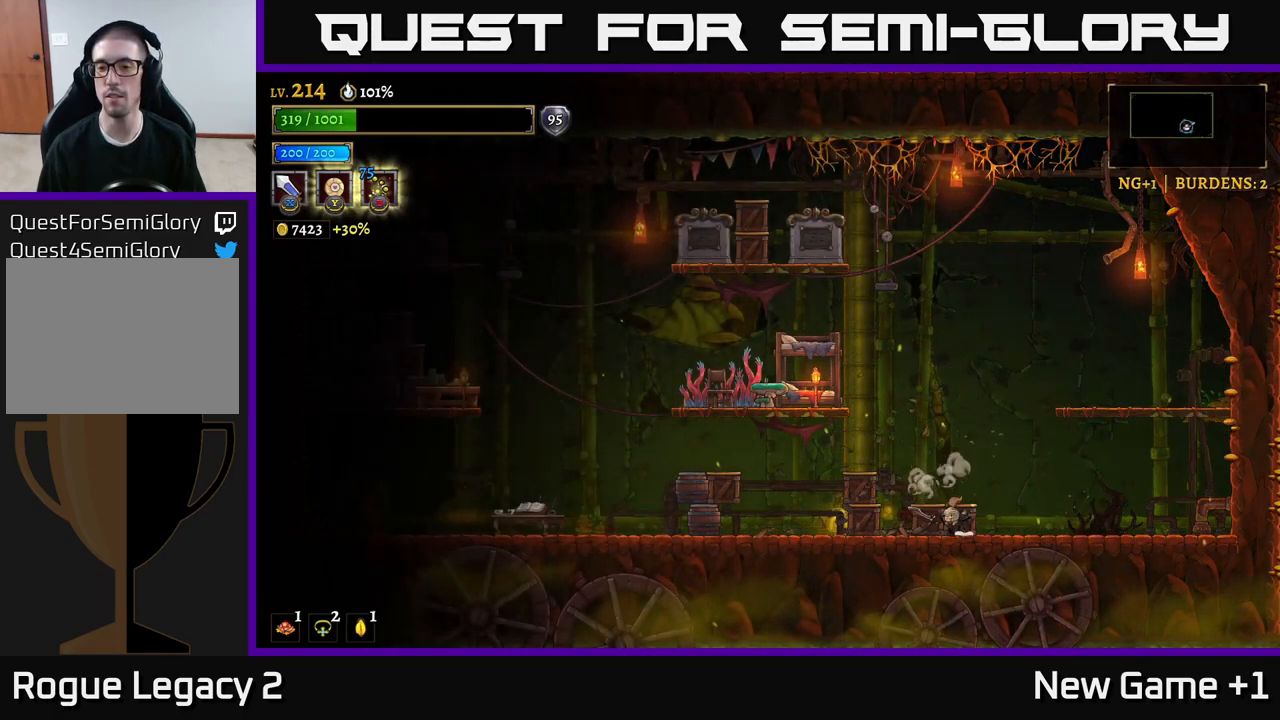
{"buttons": [], "left_stick": "right", "right_stick": "center", "events": [[134, "X", "down"], [267, "X", "up"], [417, "left_stick", "right"]]}
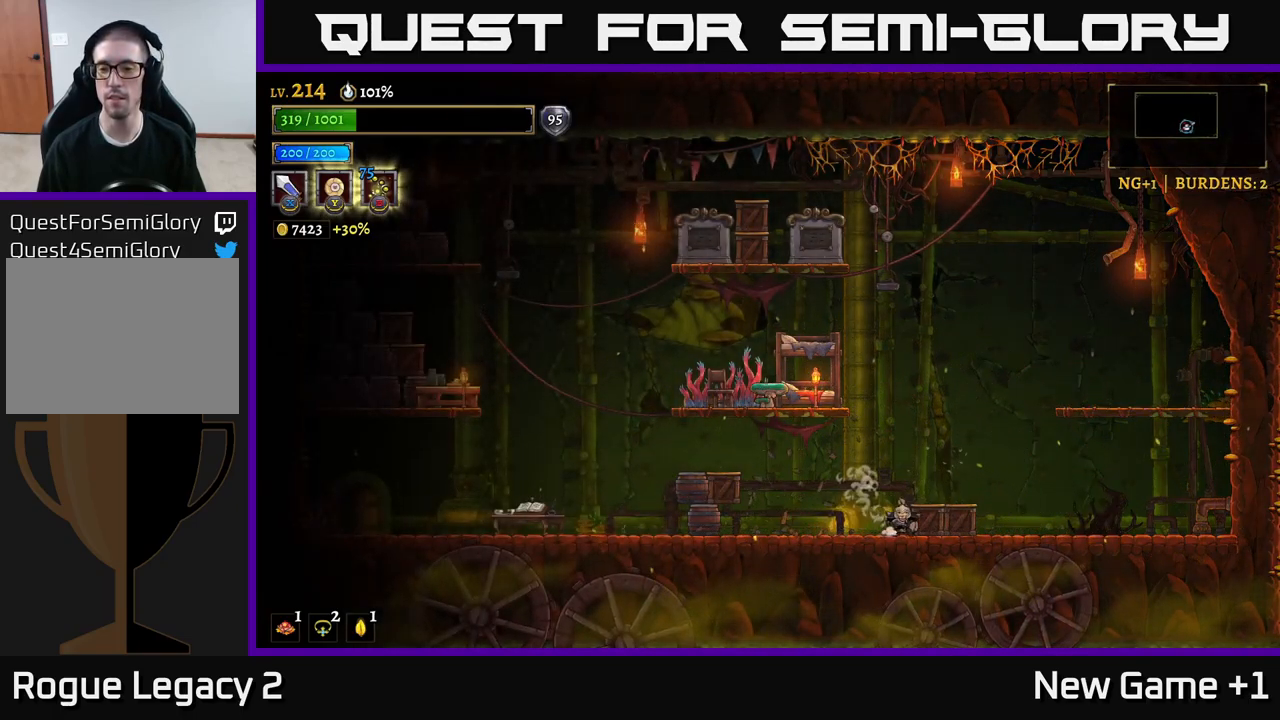
{"buttons": ["L2"], "left_stick": "left", "right_stick": "center", "events": [[50, "X", "down"], [200, "X", "up"], [217, "left_stick", "left"], [367, "L2", "down"]]}
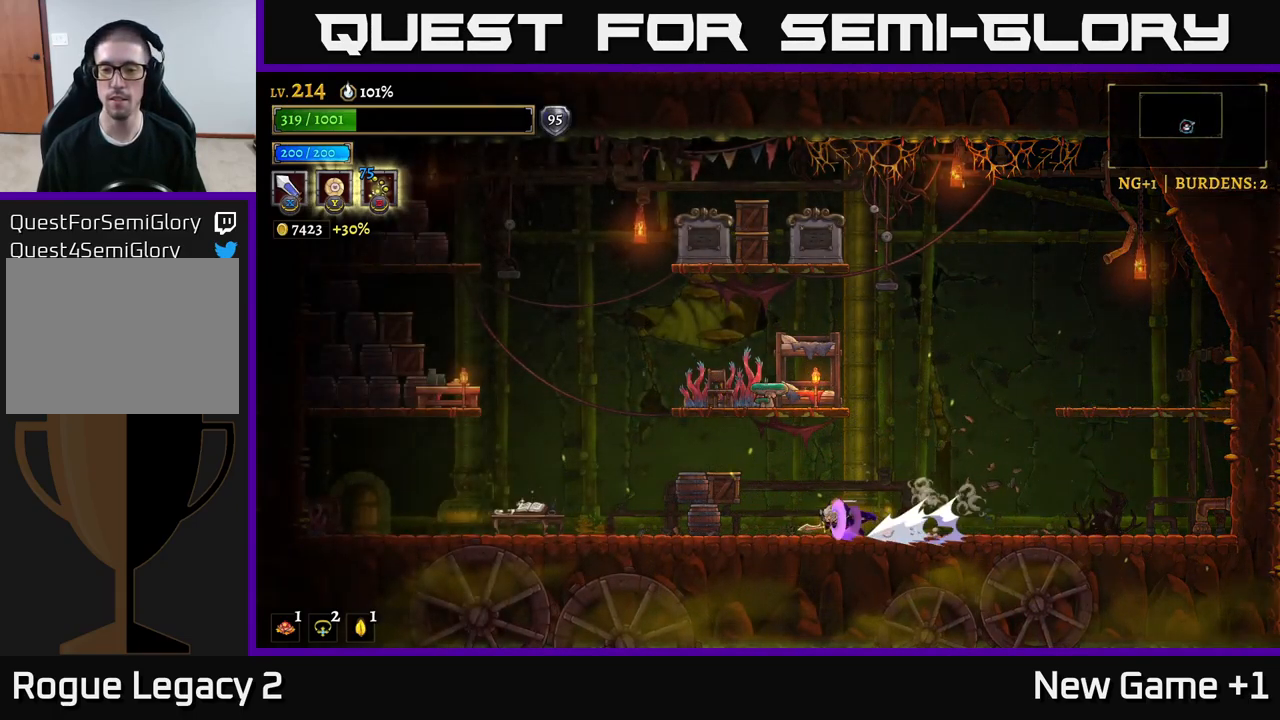
{"buttons": [], "left_stick": "left", "right_stick": "center", "events": [[100, "X", "down"], [217, "L2", "up"], [350, "X", "up"]]}
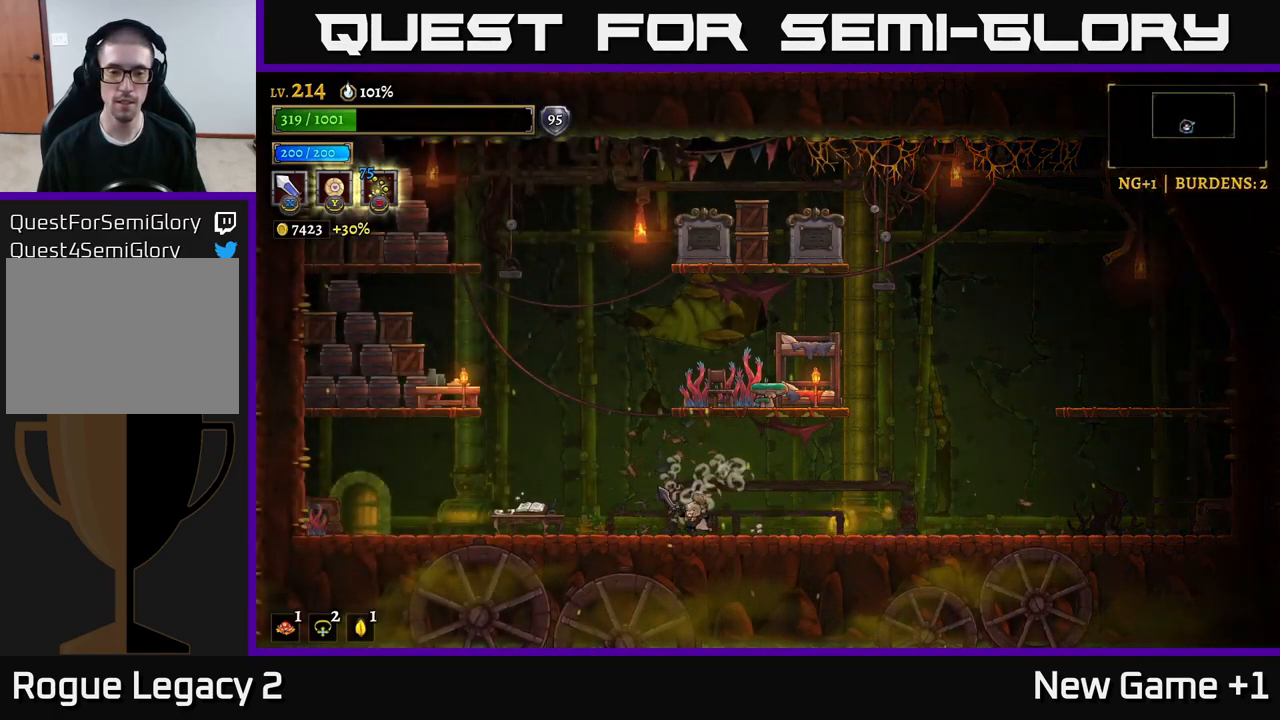
{"buttons": ["A"], "left_stick": "left", "right_stick": "center", "events": [[167, "L2", "down"], [401, "A", "down"], [467, "L2", "up"]]}
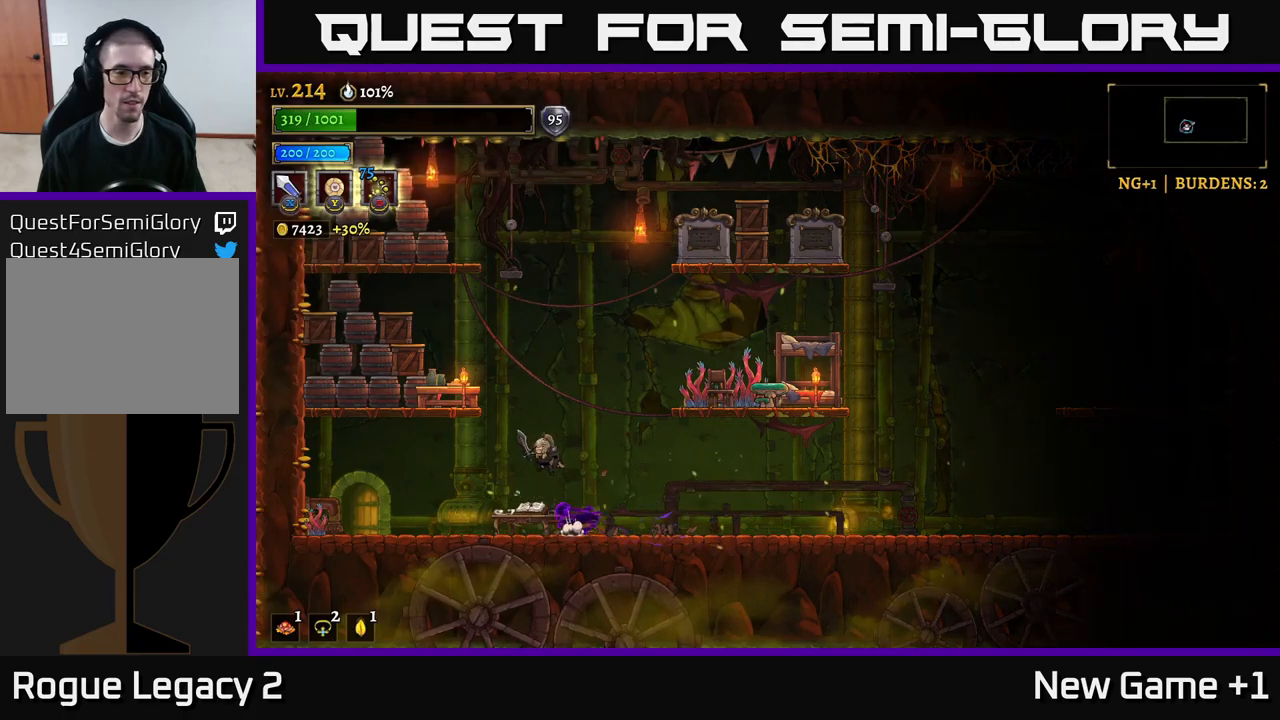
{"buttons": ["X"], "left_stick": "left", "right_stick": "center", "events": [[33, "X", "down"], [267, "L2", "down"], [283, "X", "up"], [367, "A", "up"], [400, "L2", "up"], [450, "X", "down"]]}
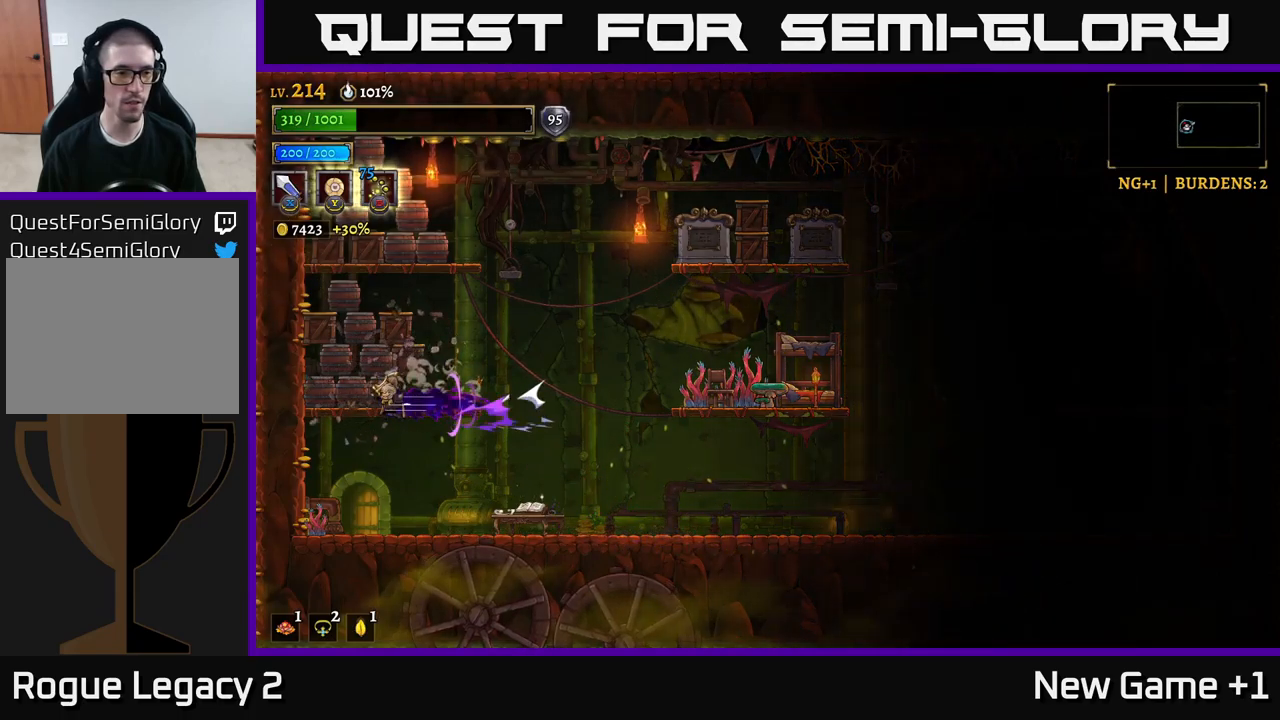
{"buttons": ["X"], "left_stick": "center", "right_stick": "center", "events": [[133, "left_stick", "center"], [150, "X", "up"], [233, "A", "down"], [350, "X", "down"], [467, "A", "up"]]}
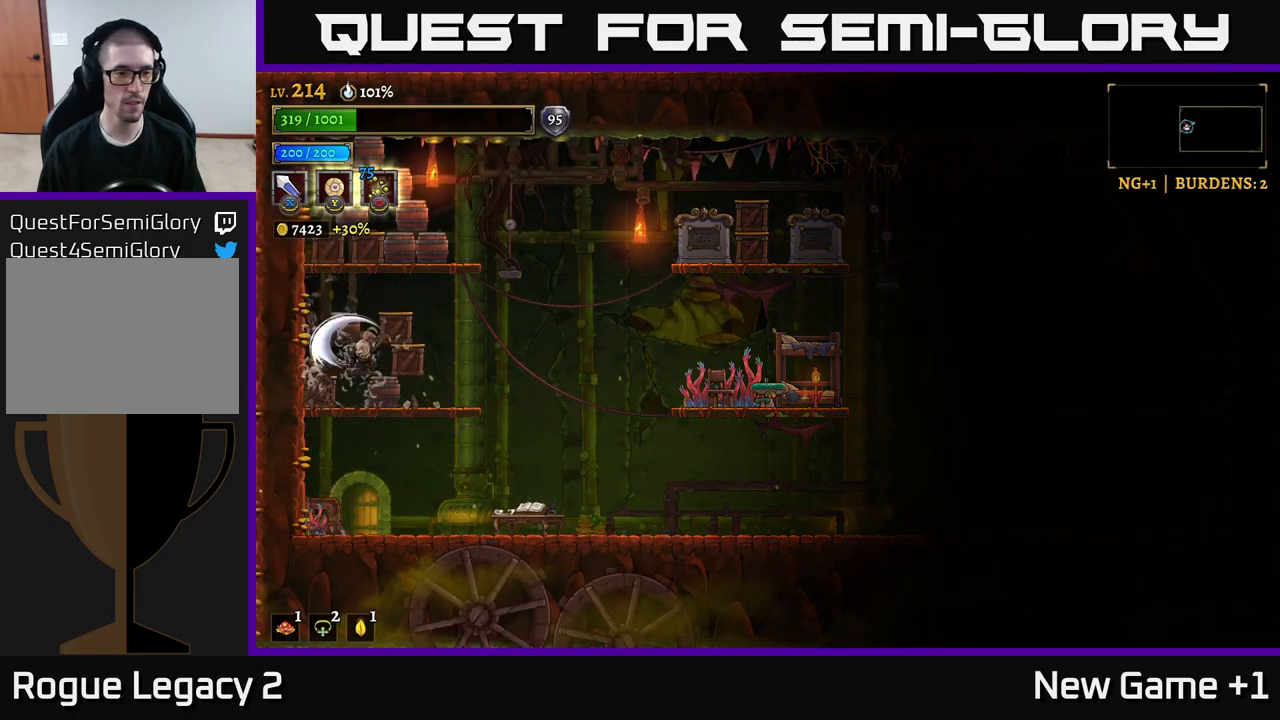
{"buttons": ["X"], "left_stick": "left", "right_stick": "center", "events": [[17, "left_stick", "right"], [50, "X", "up"], [450, "X", "down"], [467, "left_stick", "left"]]}
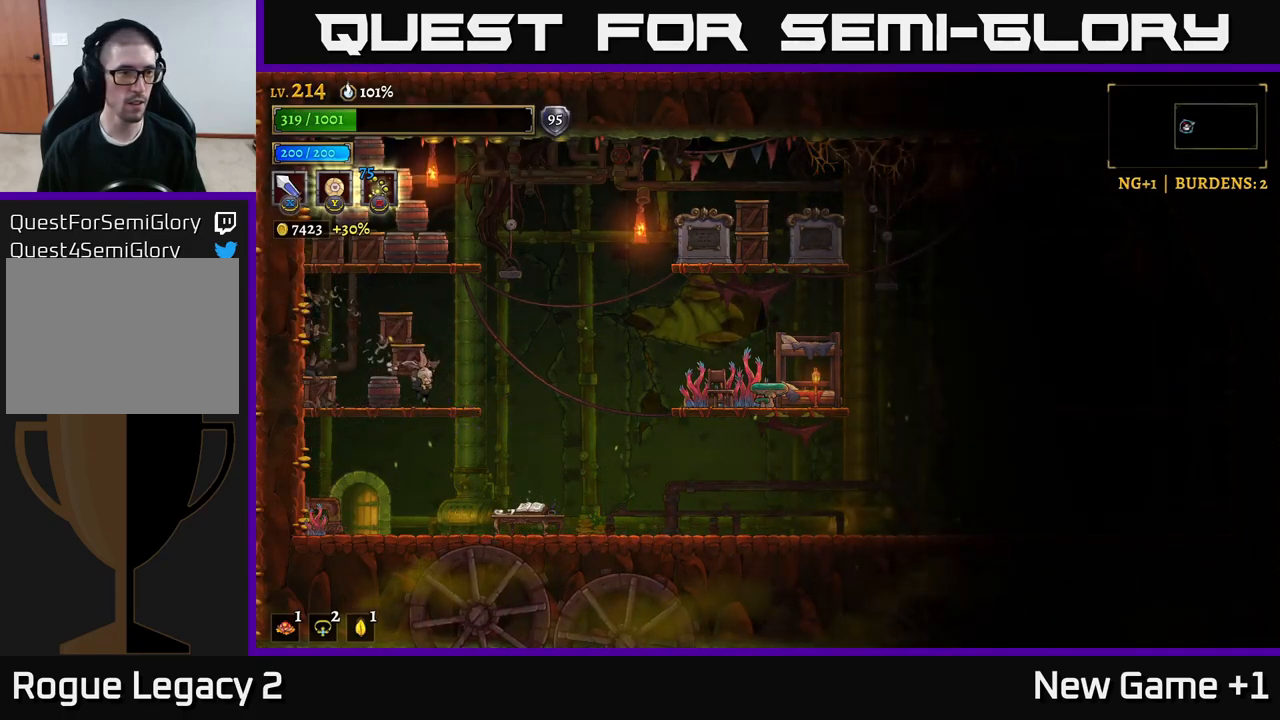
{"buttons": [], "left_stick": "center", "right_stick": "center", "events": [[150, "X", "up"], [183, "A", "down"], [267, "X", "down"], [317, "A", "up"], [350, "left_stick", "center"], [433, "X", "up"]]}
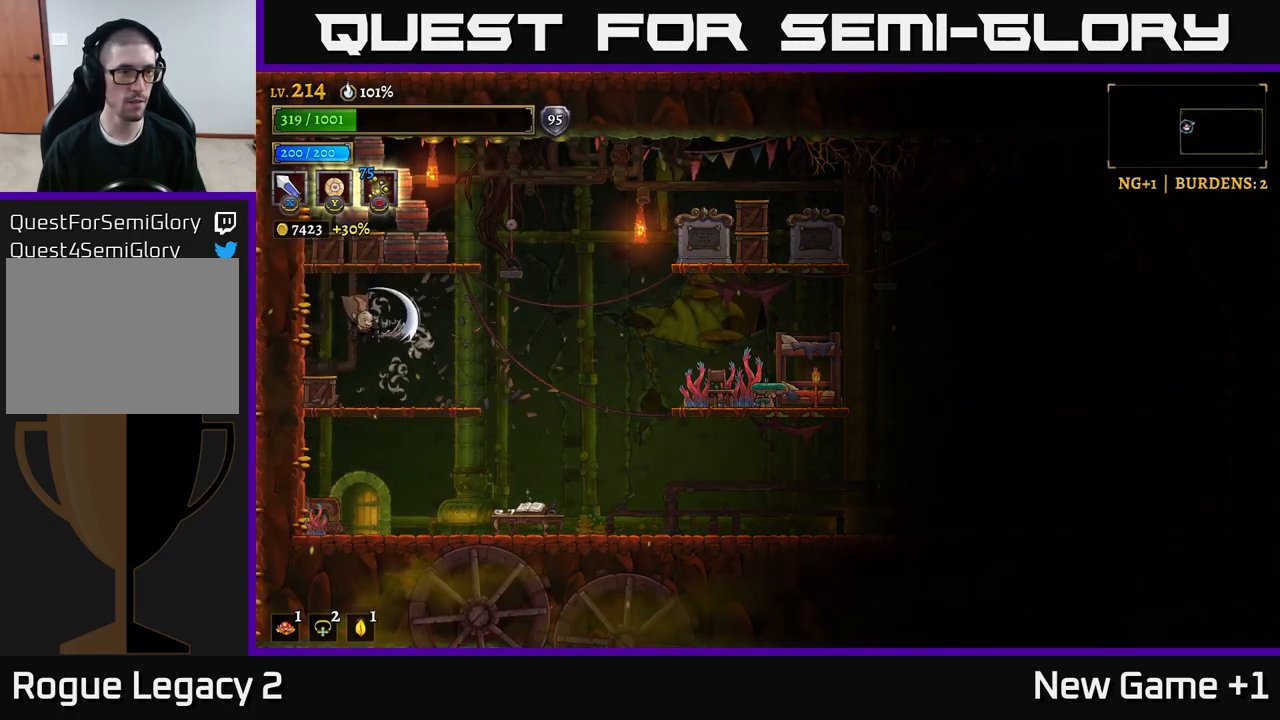
{"buttons": [], "left_stick": "center", "right_stick": "center", "events": [[267, "left_stick", "left"], [317, "X", "down"], [450, "left_stick", "center"], [467, "X", "up"]]}
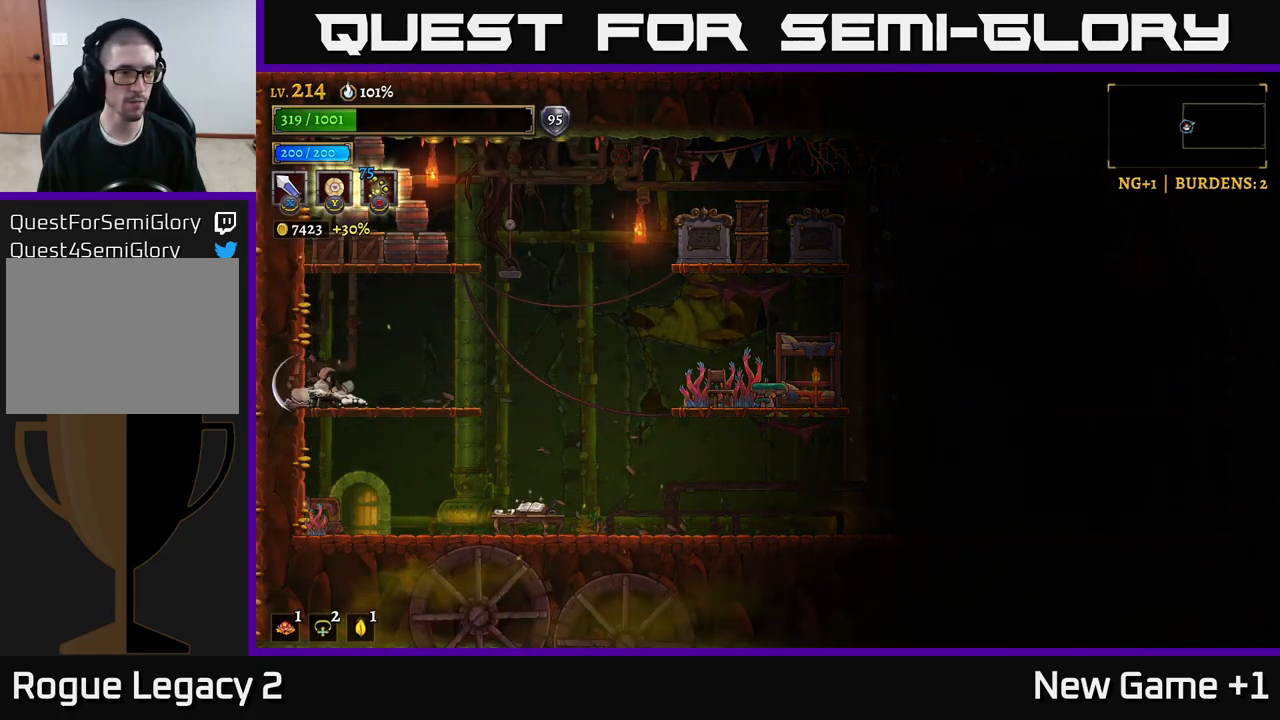
{"buttons": ["A", "X"], "left_stick": "center", "right_stick": "center", "events": [[150, "A", "down"], [333, "X", "down"]]}
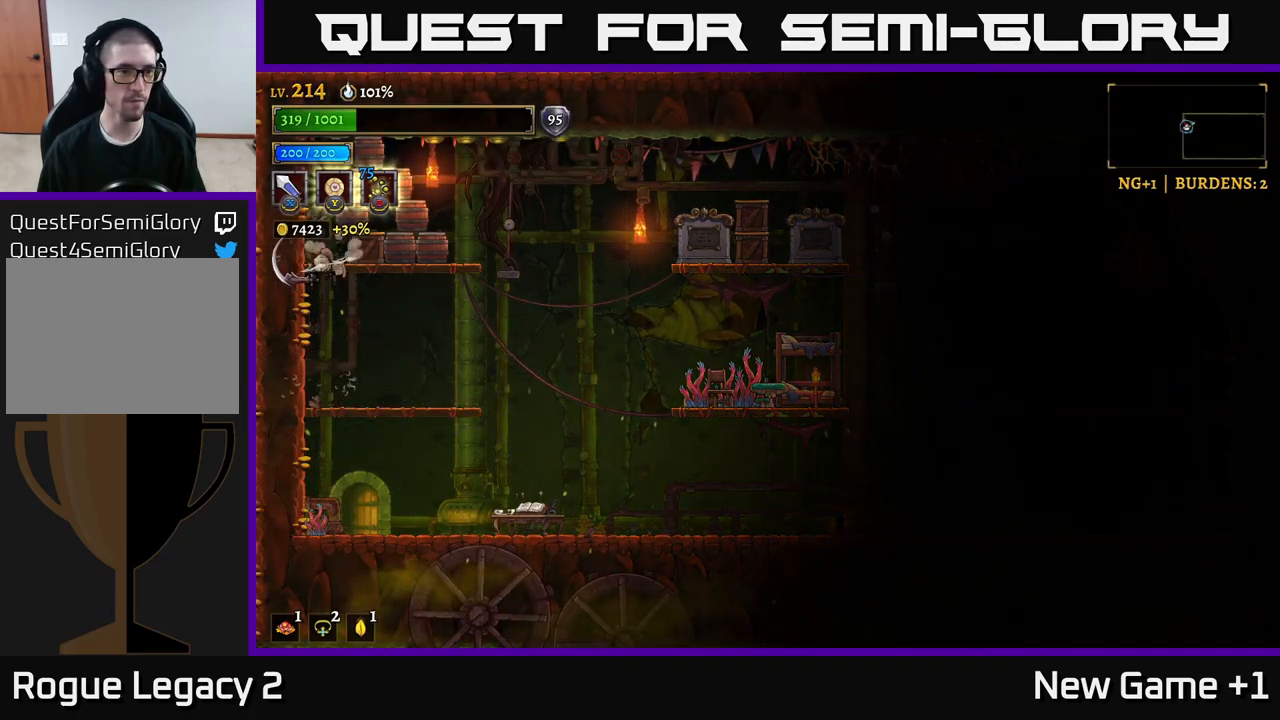
{"buttons": [], "left_stick": "right", "right_stick": "center", "events": [[33, "left_stick", "right"], [83, "X", "up"], [133, "A", "up"], [233, "X", "down"], [350, "A", "down"], [383, "X", "up"], [467, "A", "up"]]}
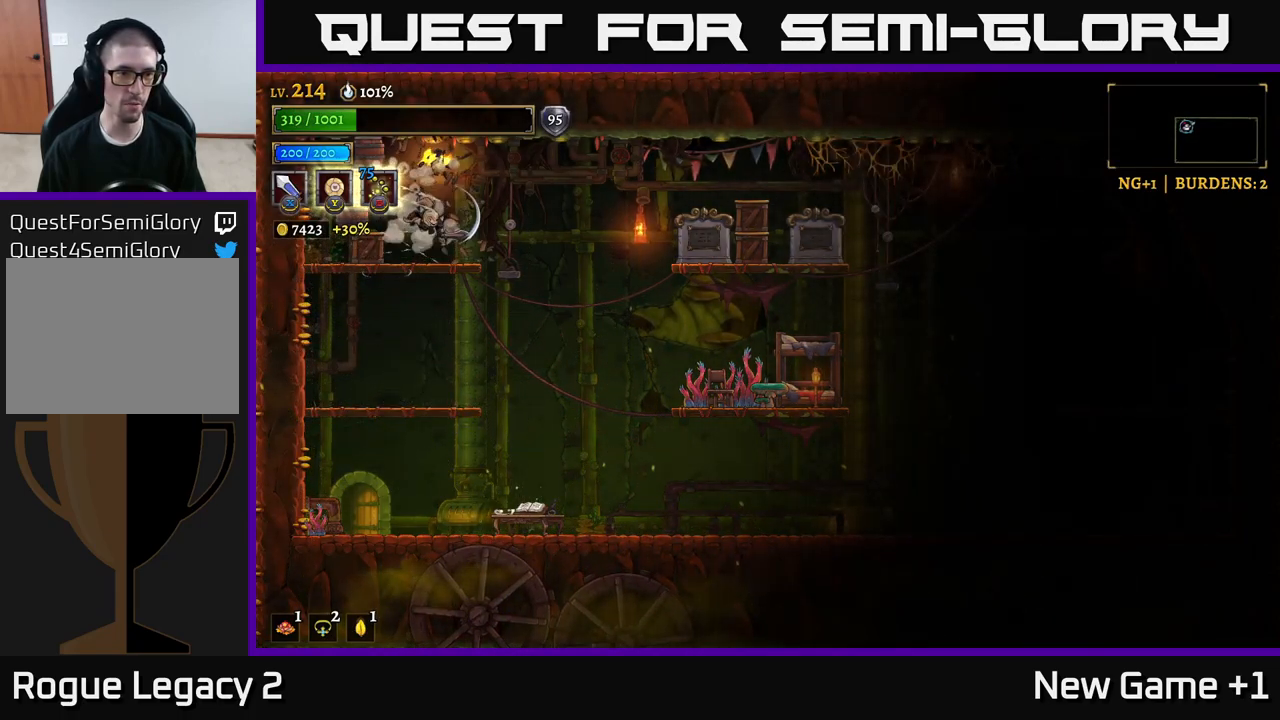
{"buttons": [], "left_stick": "center", "right_stick": "center", "events": [[50, "left_stick", "left"], [167, "X", "down"], [317, "left_stick", "center"], [367, "X", "up"]]}
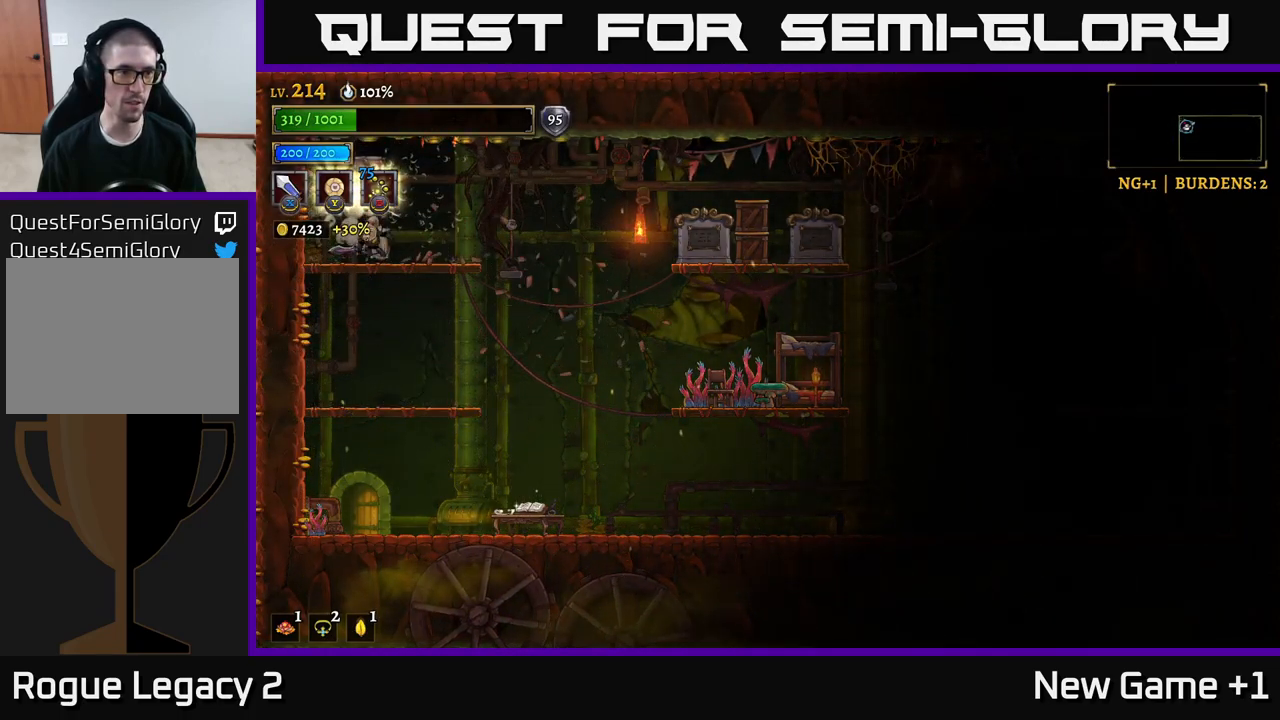
{"buttons": [], "left_stick": "right", "right_stick": "center", "events": [[33, "A", "down"], [67, "X", "down"], [250, "X", "up"], [317, "A", "up"], [467, "left_stick", "right"]]}
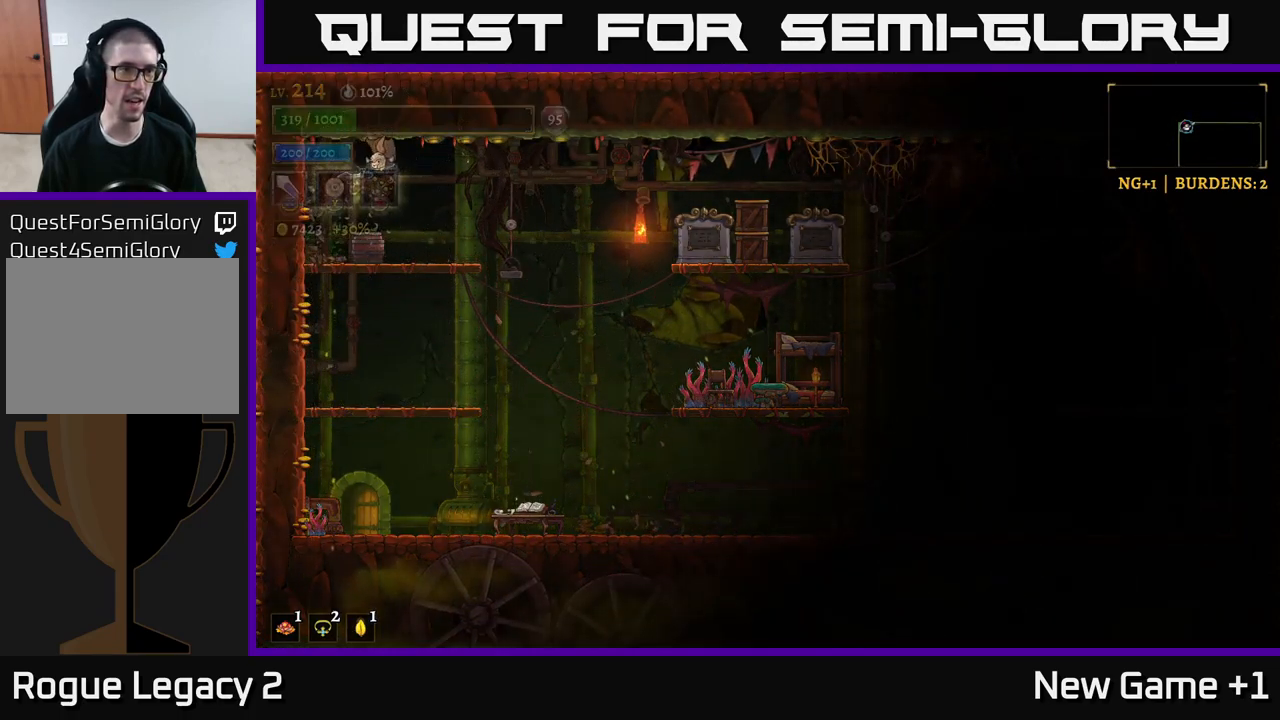
{"buttons": [], "left_stick": "left", "right_stick": "center", "events": [[183, "left_stick", "left"], [200, "X", "down"], [384, "X", "up"]]}
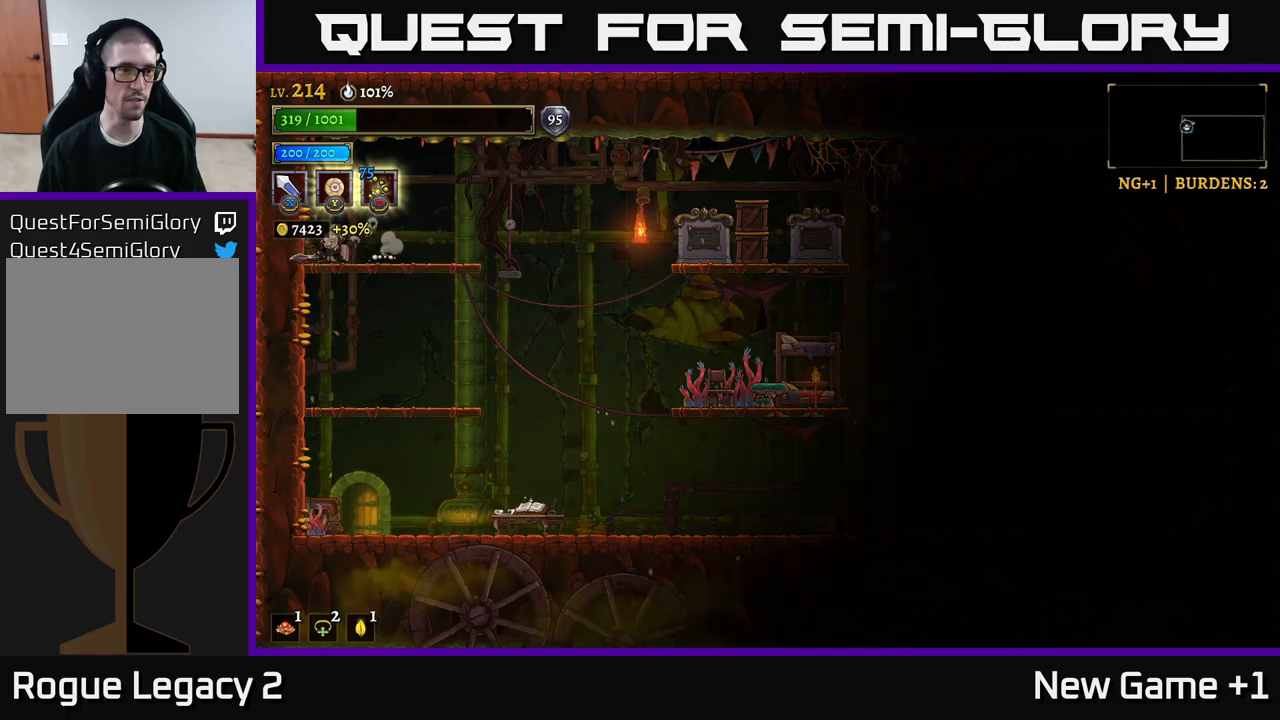
{"buttons": ["R2"], "left_stick": "right", "right_stick": "center", "events": [[67, "left_stick", "right"], [150, "R2", "down"]]}
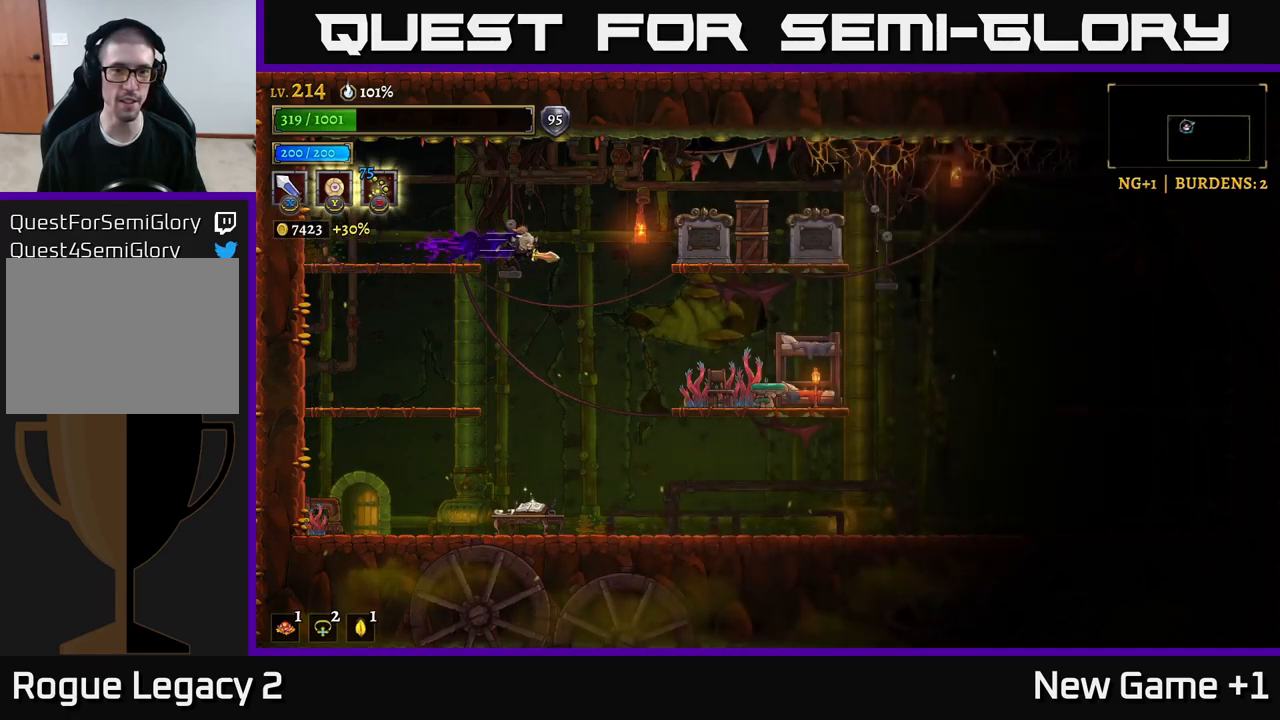
{"buttons": ["X"], "left_stick": "right", "right_stick": "center", "events": [[50, "R2", "up"], [100, "A", "down"], [250, "R2", "down"], [267, "A", "up"], [450, "X", "down"], [467, "R2", "up"]]}